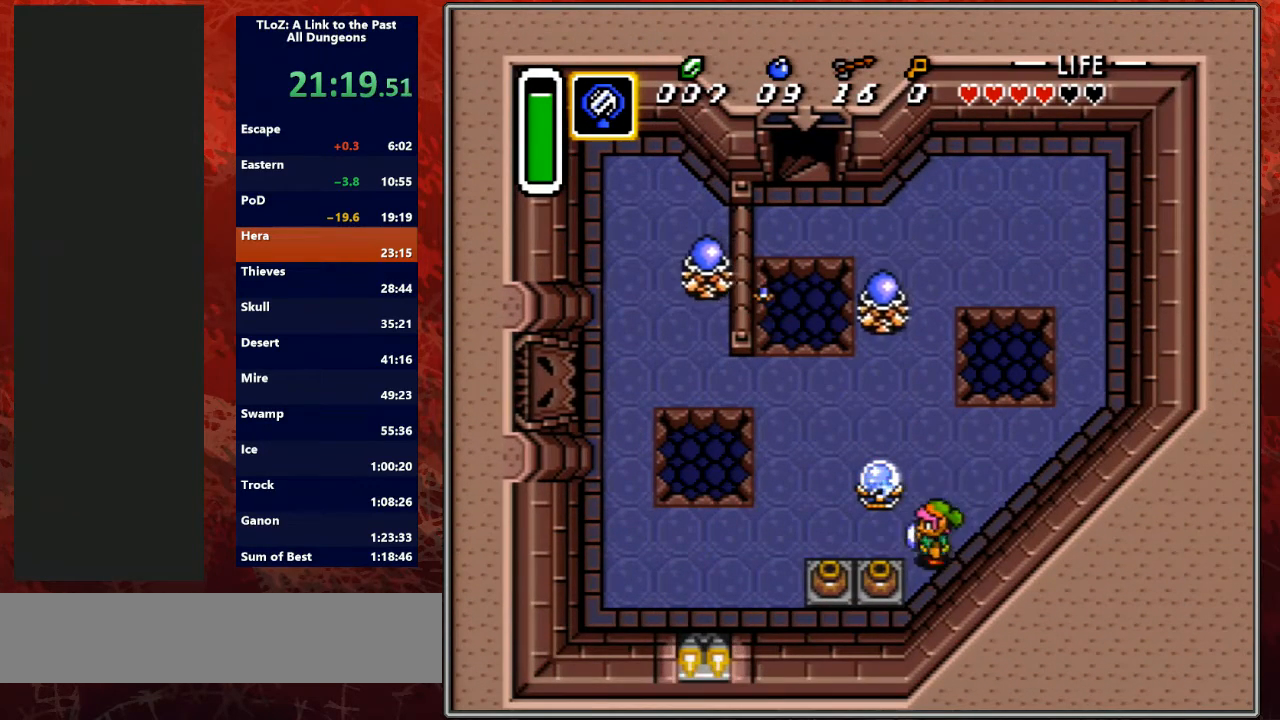
Gameplay with a controller (Nintendo layout); each line is a JSON object with the inputs held at the frame after it. "events" lists button and stick changes between this image and that frame as [ms after this image, input, new state], when the widget could be followed in between. Not read: L3 R3.
{"buttons": ["A", "DPAD_DOWN"], "events": [[33, "DPAD_DOWN", "up"], [400, "DPAD_DOWN", "down"], [467, "DPAD_LEFT", "up"], [500, "A", "down"]]}
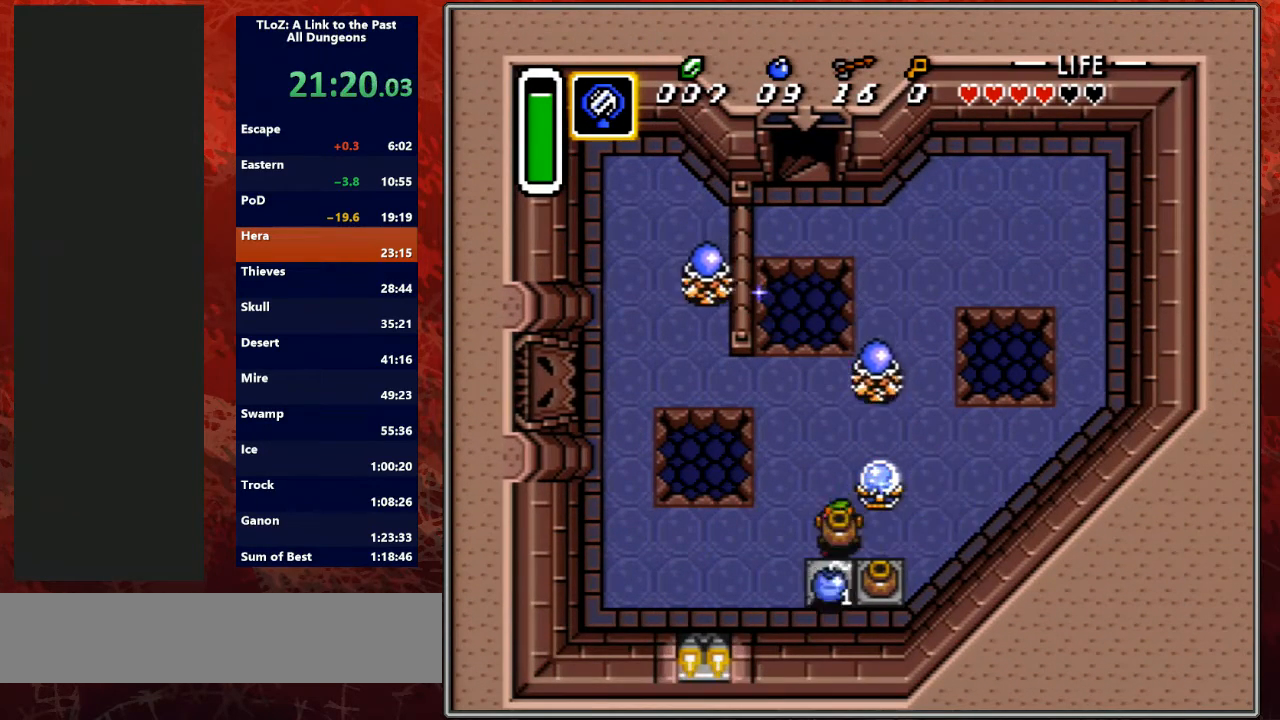
{"buttons": ["DPAD_DOWN"], "events": [[233, "A", "up"]]}
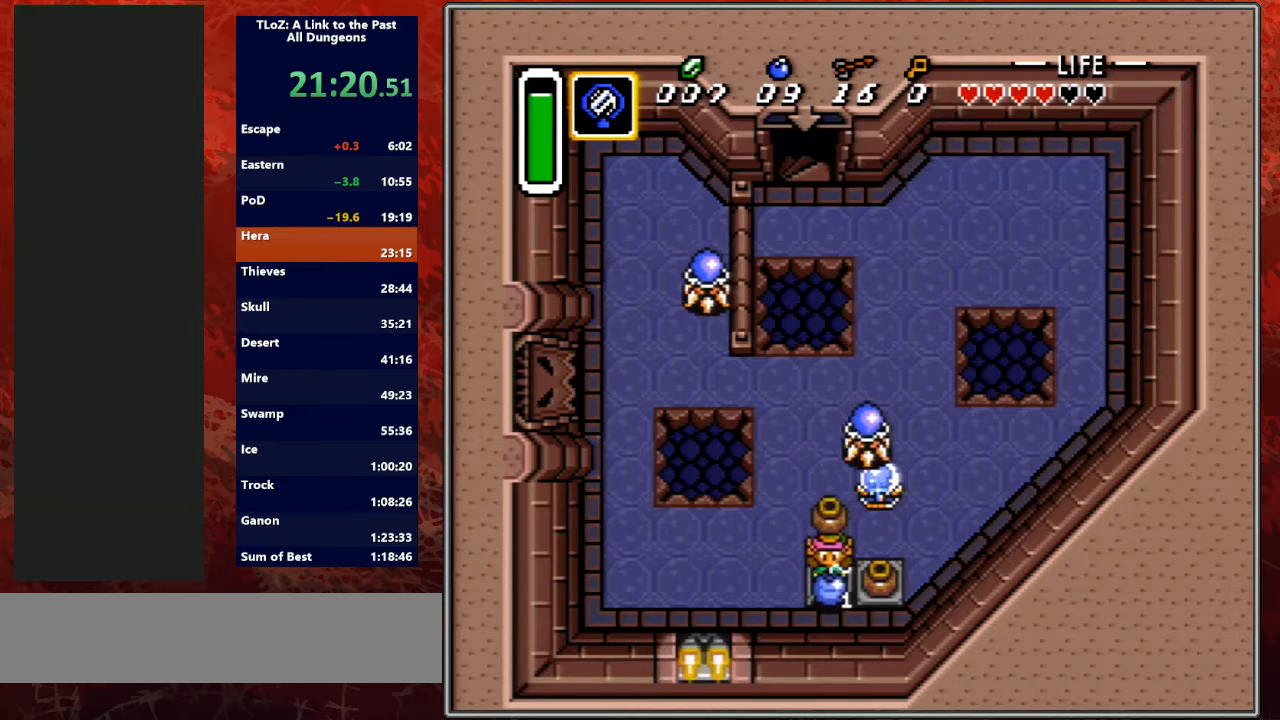
{"buttons": ["DPAD_DOWN"], "events": [[33, "DPAD_DOWN", "up"], [33, "DPAD_RIGHT", "down"], [67, "DPAD_RIGHT", "up"], [67, "DPAD_UP", "down"], [133, "A", "down"], [167, "DPAD_RIGHT", "down"], [167, "DPAD_UP", "up"], [233, "A", "up"], [333, "A", "down"], [467, "DPAD_DOWN", "down"], [500, "A", "up"], [500, "DPAD_RIGHT", "up"]]}
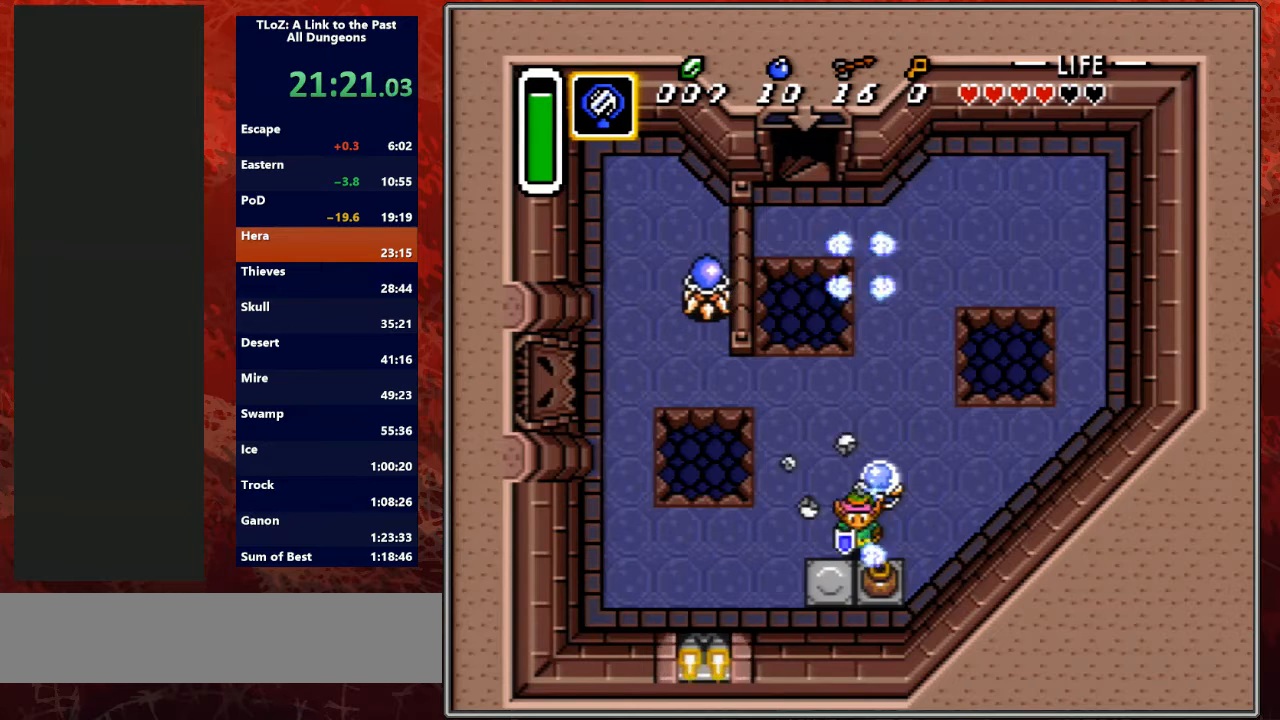
{"buttons": ["DPAD_UP", "DPAD_LEFT"], "events": [[200, "A", "down"], [367, "A", "up"], [400, "DPAD_DOWN", "up"], [400, "DPAD_LEFT", "down"], [467, "DPAD_UP", "down"]]}
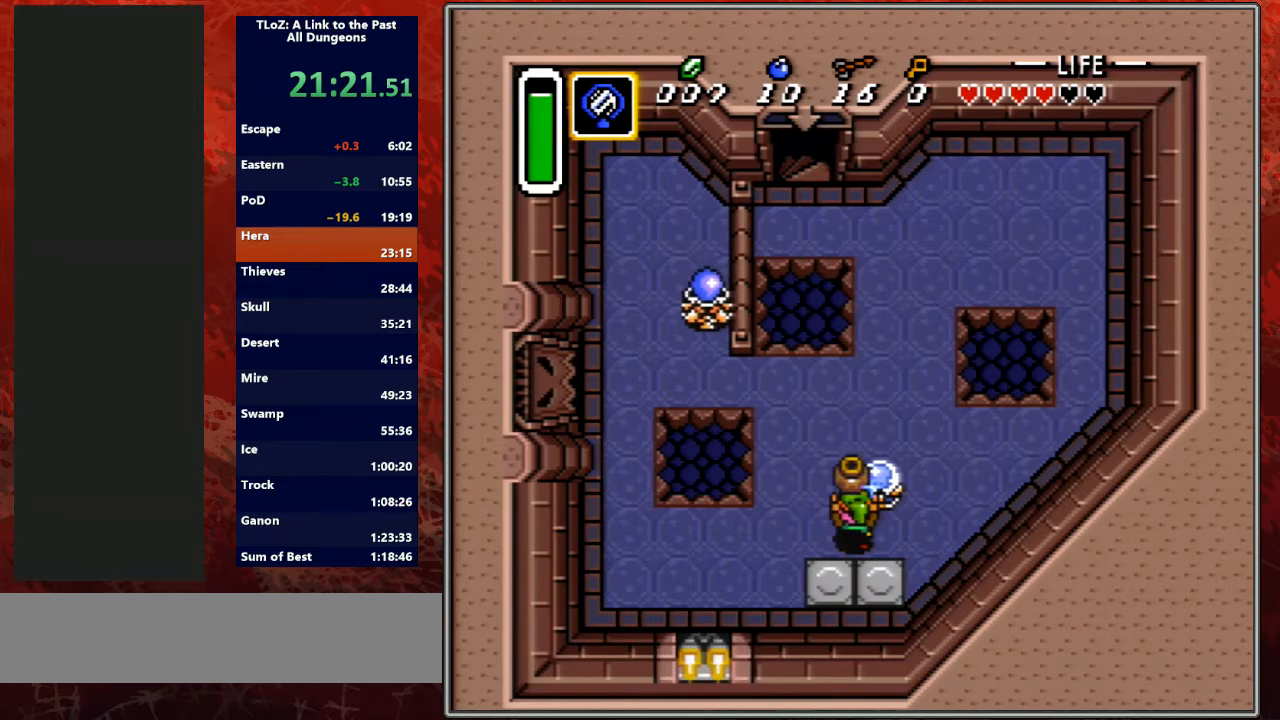
{"buttons": ["A", "DPAD_UP", "DPAD_LEFT"], "events": [[167, "DPAD_LEFT", "up"], [367, "DPAD_LEFT", "down"], [400, "DPAD_UP", "up"], [467, "DPAD_UP", "down"], [500, "A", "down"]]}
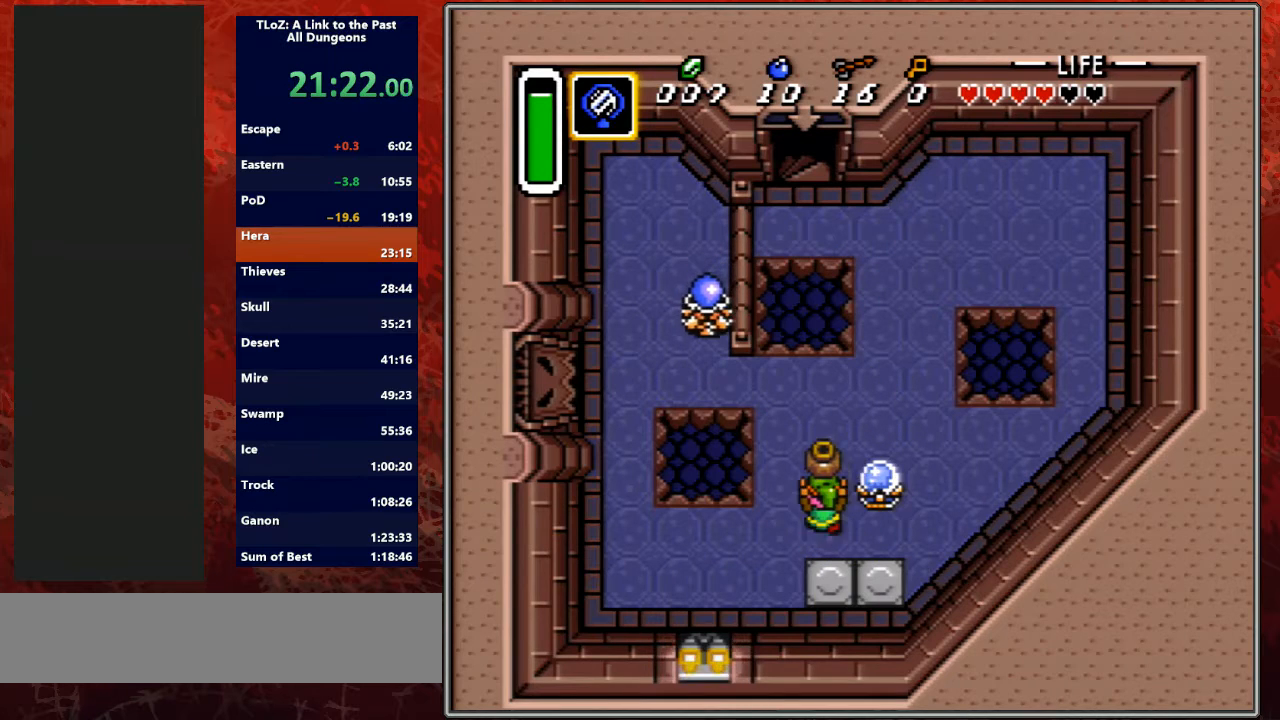
{"buttons": ["DPAD_UP", "DPAD_LEFT"], "events": [[33, "A", "up"], [33, "DPAD_LEFT", "up"], [500, "DPAD_LEFT", "down"]]}
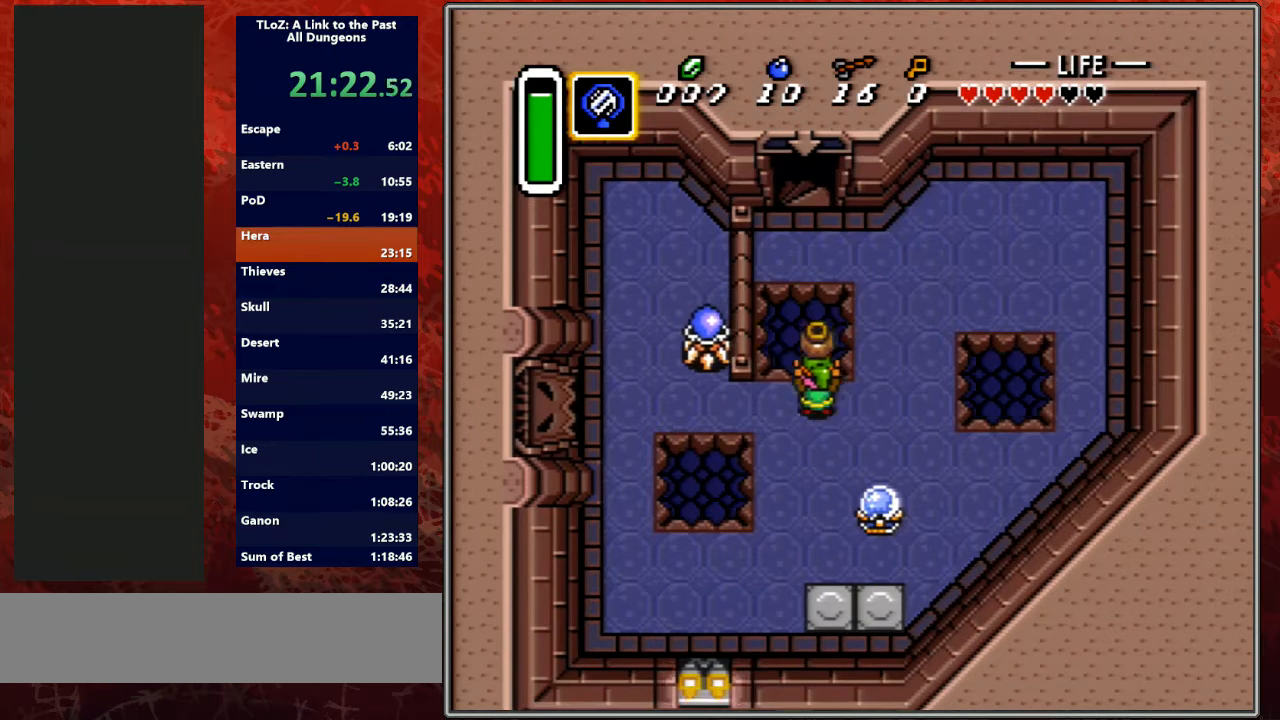
{"buttons": ["A"], "events": [[33, "DPAD_UP", "up"], [100, "A", "down"], [200, "A", "up"], [267, "A", "down"], [300, "DPAD_LEFT", "up"]]}
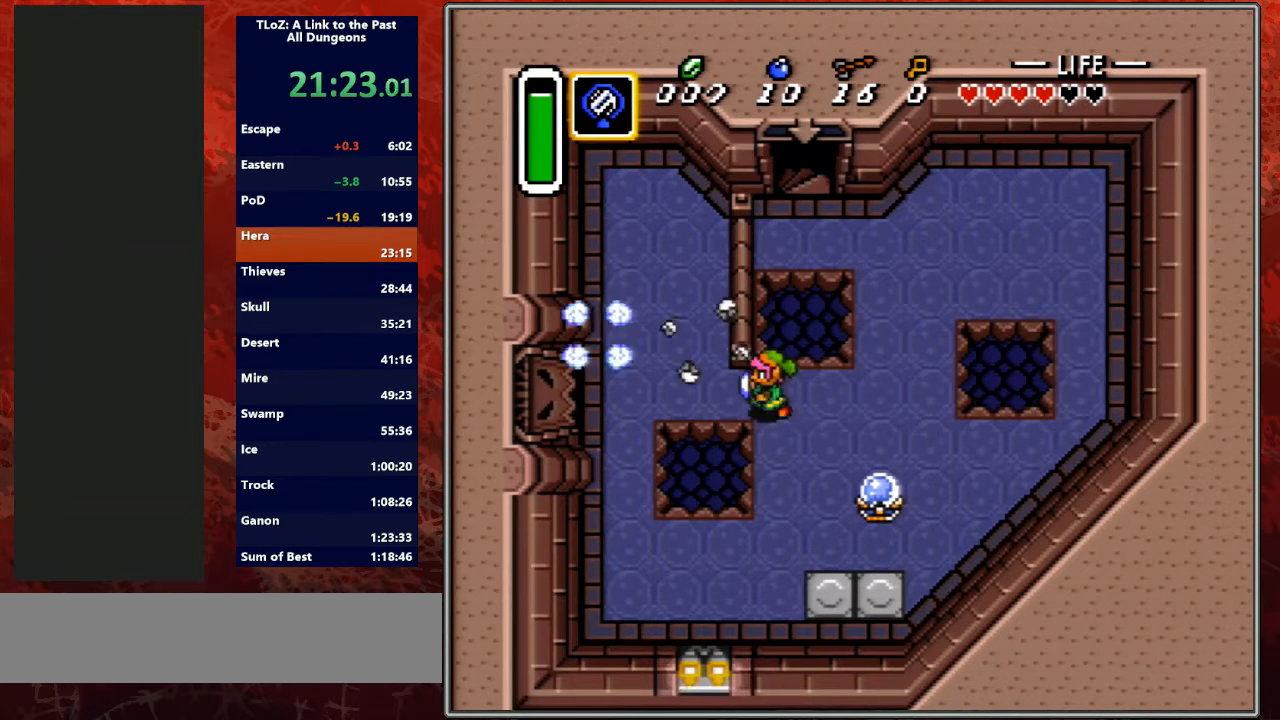
{"buttons": ["A"], "events": []}
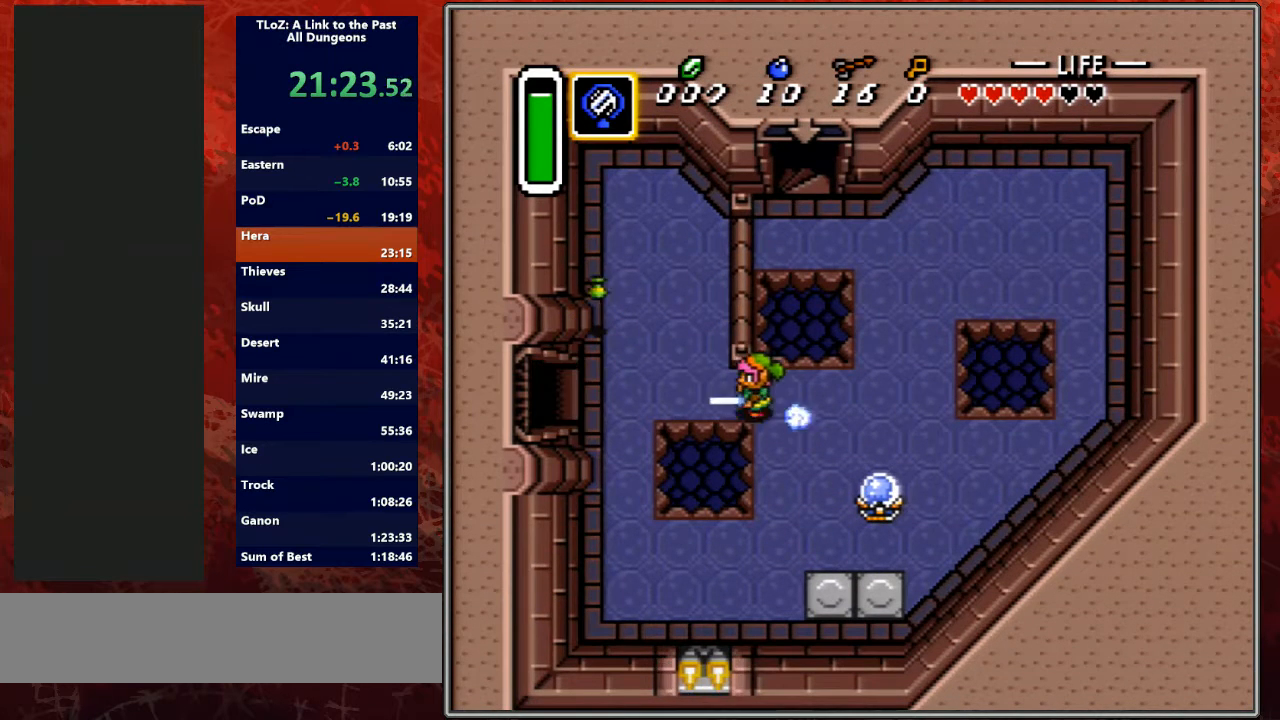
{"buttons": ["A"], "events": []}
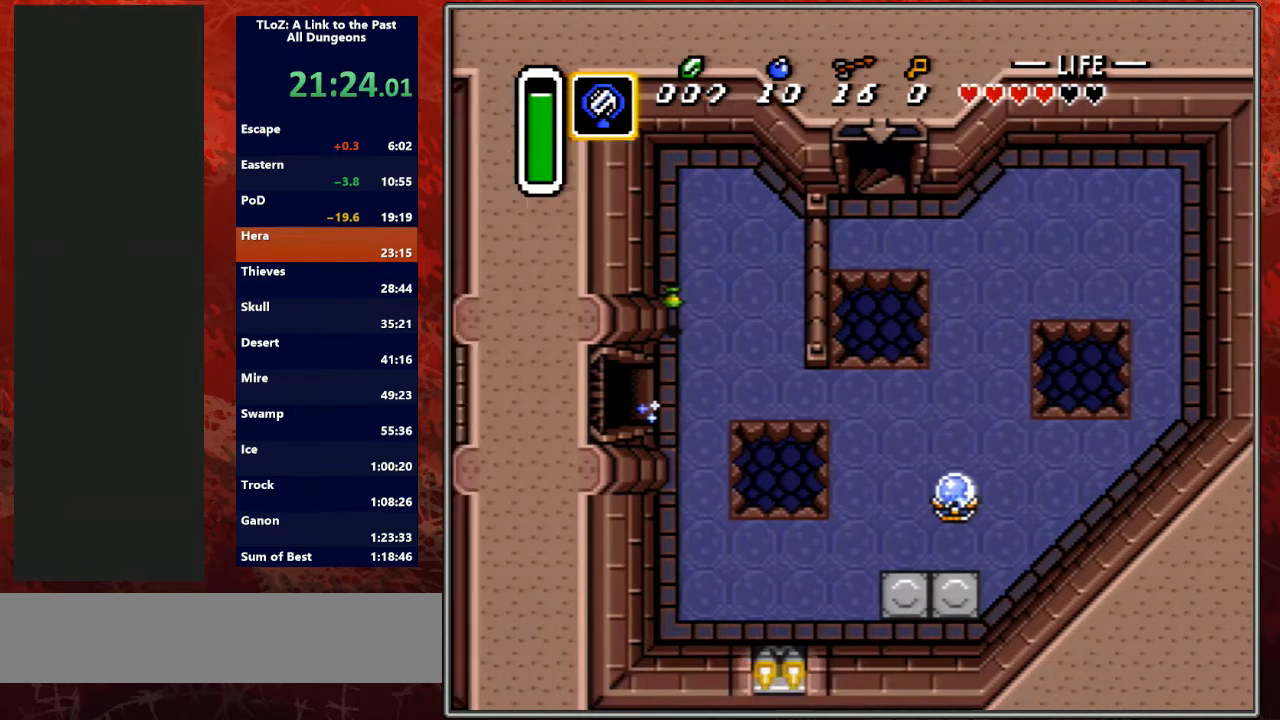
{"buttons": ["DPAD_LEFT"], "events": [[167, "DPAD_LEFT", "down"], [400, "A", "up"]]}
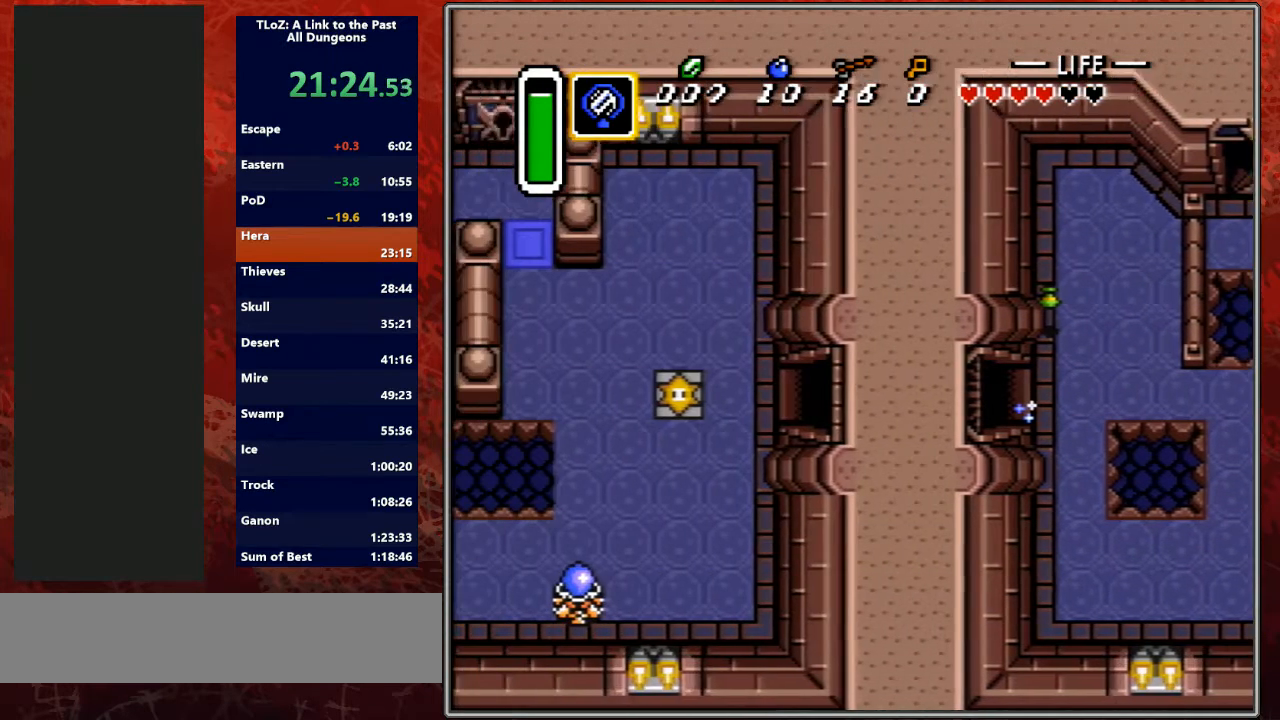
{"buttons": ["DPAD_LEFT"], "events": []}
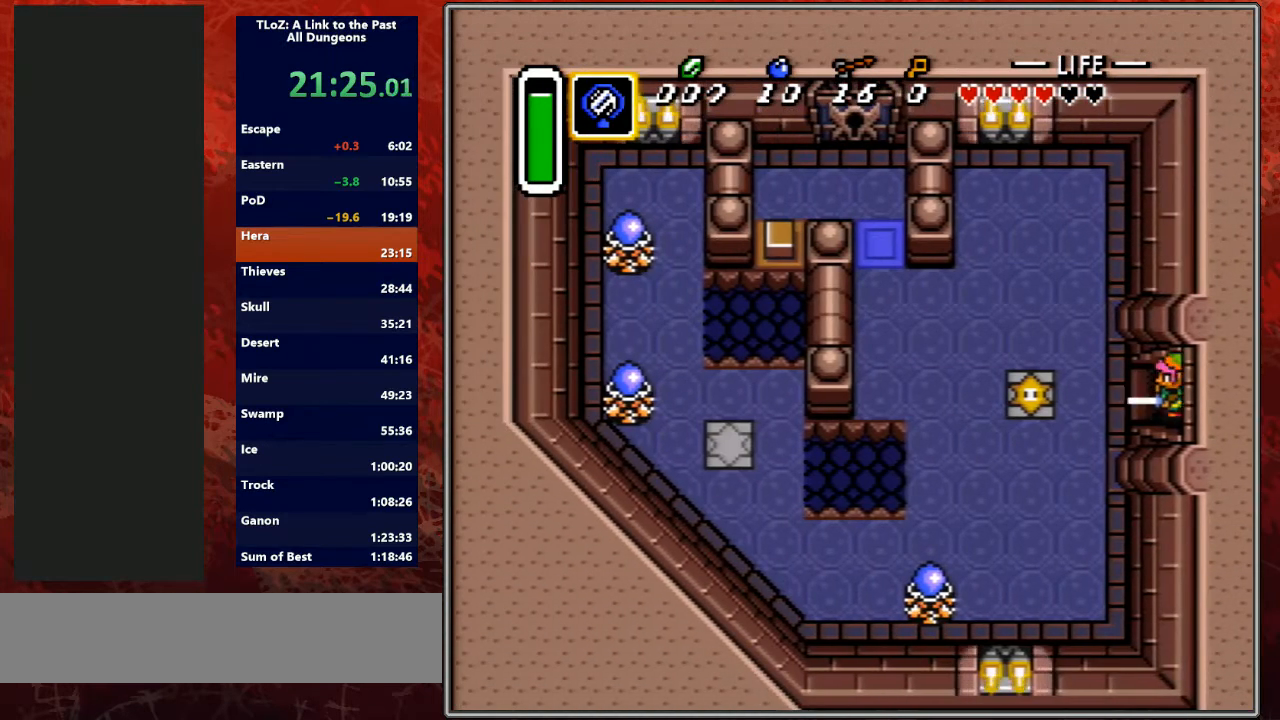
{"buttons": ["DPAD_UP", "DPAD_LEFT"], "events": [[233, "DPAD_UP", "down"]]}
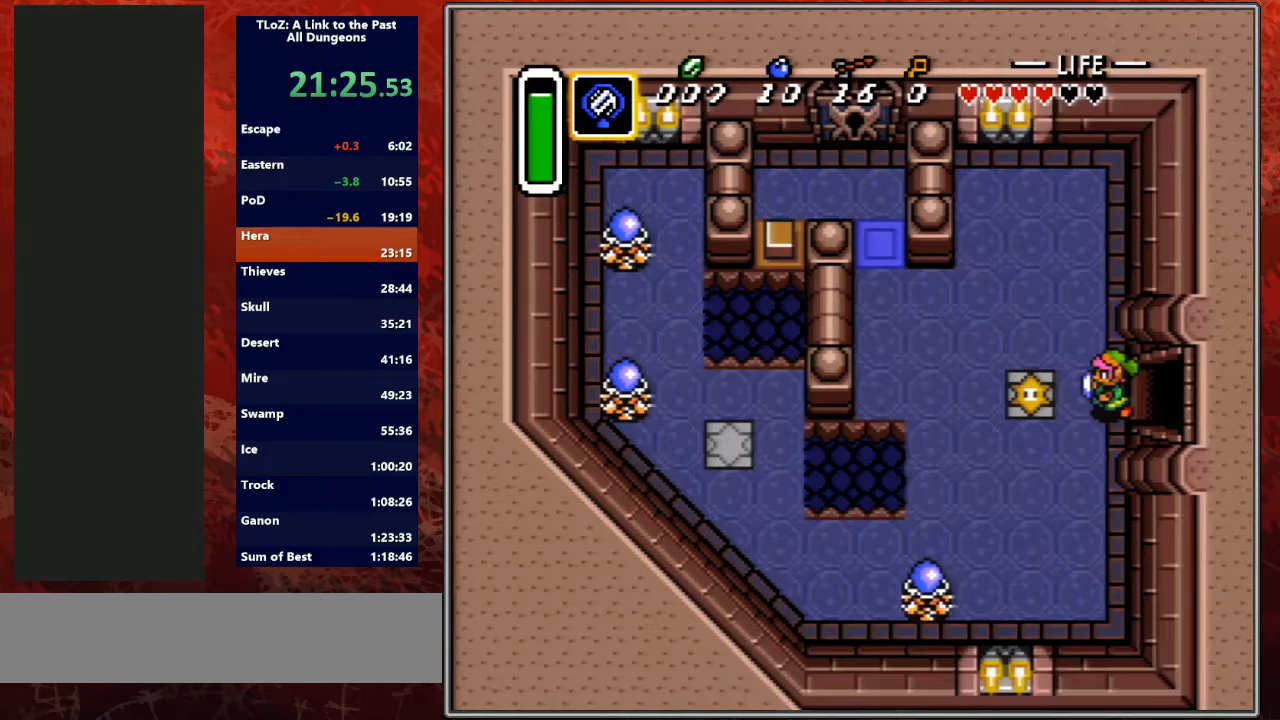
{"buttons": ["DPAD_LEFT"], "events": [[167, "DPAD_LEFT", "up"], [233, "DPAD_LEFT", "down"], [500, "DPAD_UP", "up"]]}
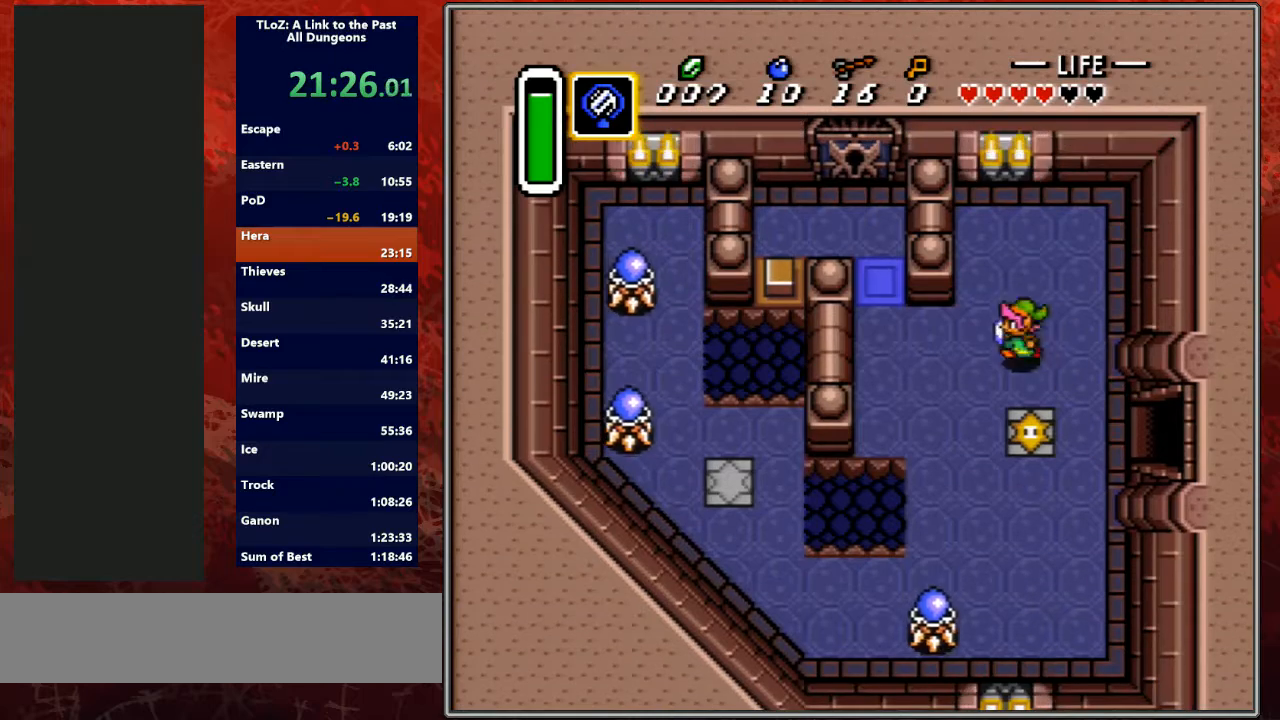
{"buttons": ["DPAD_UP", "DPAD_LEFT"], "events": [[500, "DPAD_UP", "down"]]}
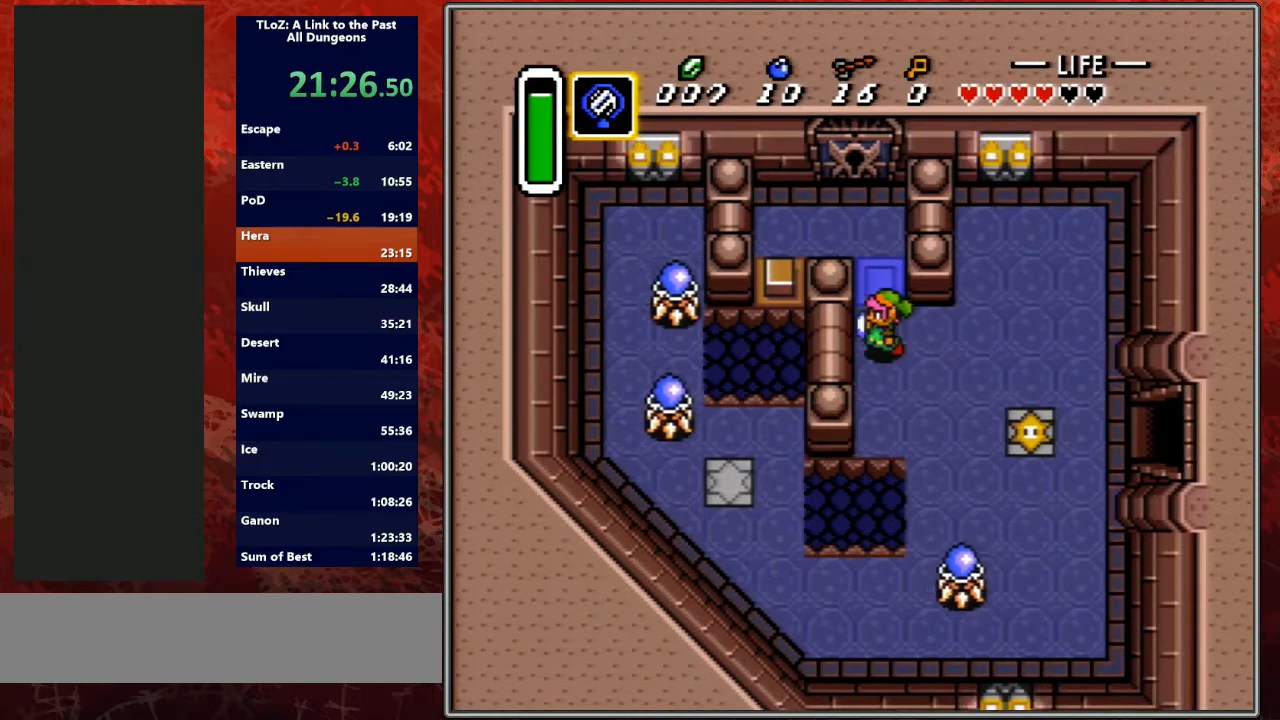
{"buttons": ["DPAD_UP"], "events": [[33, "DPAD_LEFT", "up"], [333, "DPAD_LEFT", "down"], [400, "DPAD_UP", "up"], [500, "DPAD_LEFT", "up"], [500, "DPAD_UP", "down"]]}
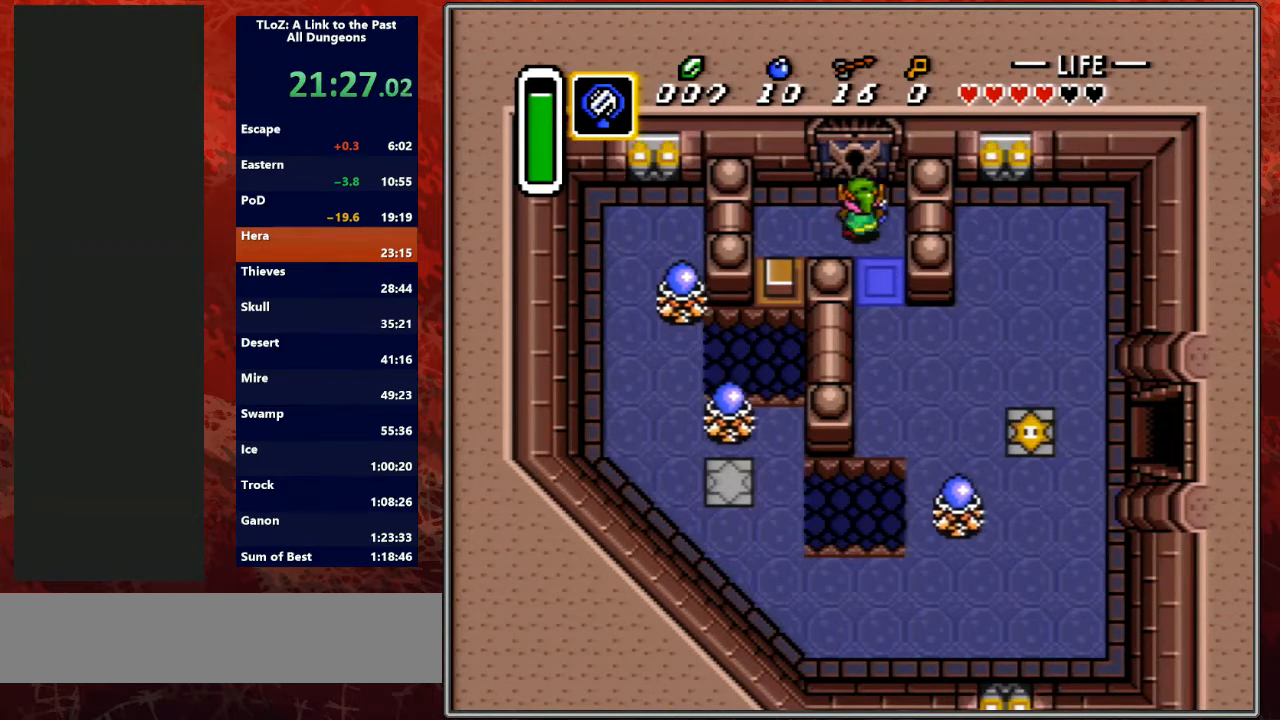
{"buttons": ["DPAD_UP"], "events": []}
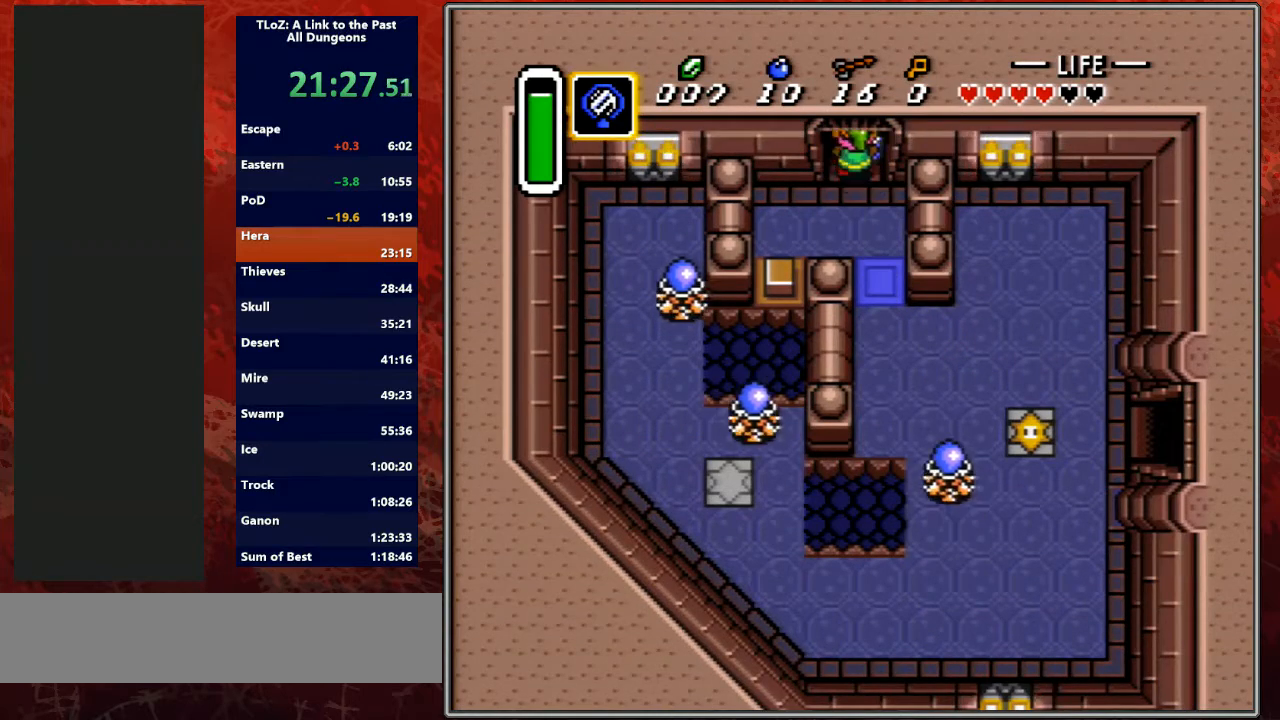
{"buttons": [], "events": [[167, "R1", "down"], [400, "R1", "up"], [433, "DPAD_UP", "up"]]}
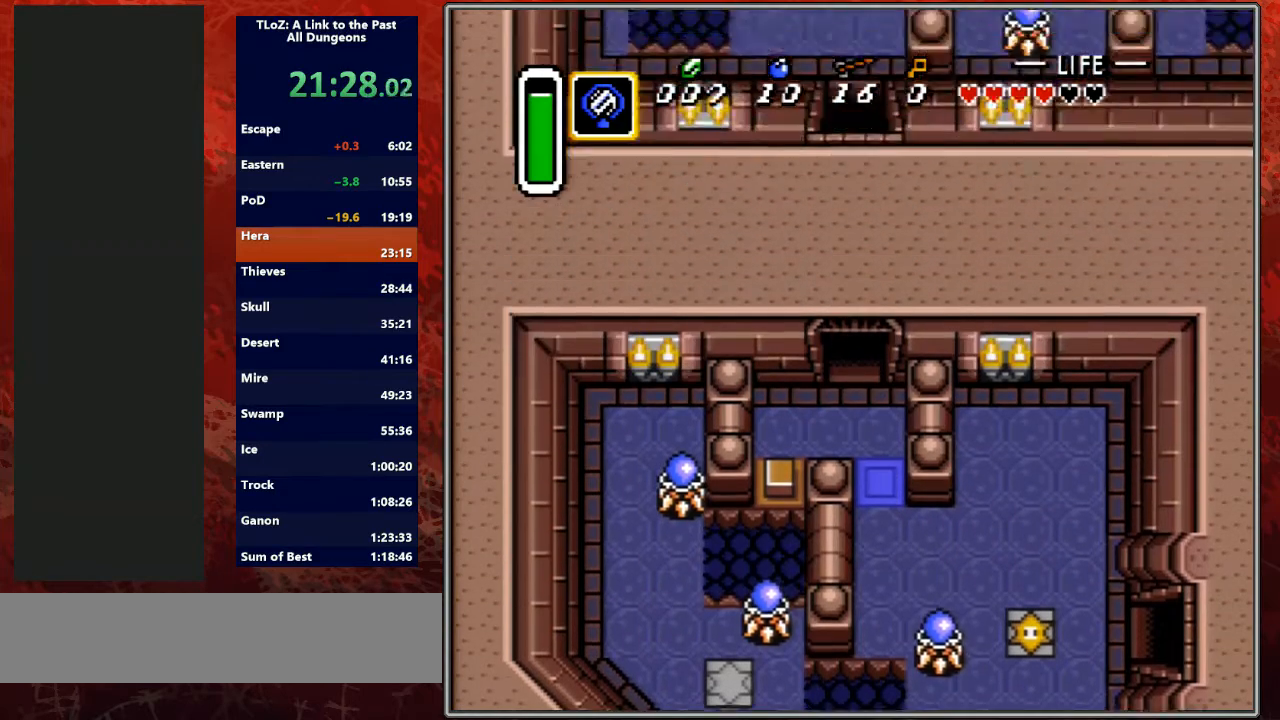
{"buttons": ["DPAD_UP"], "events": [[100, "DPAD_UP", "down"]]}
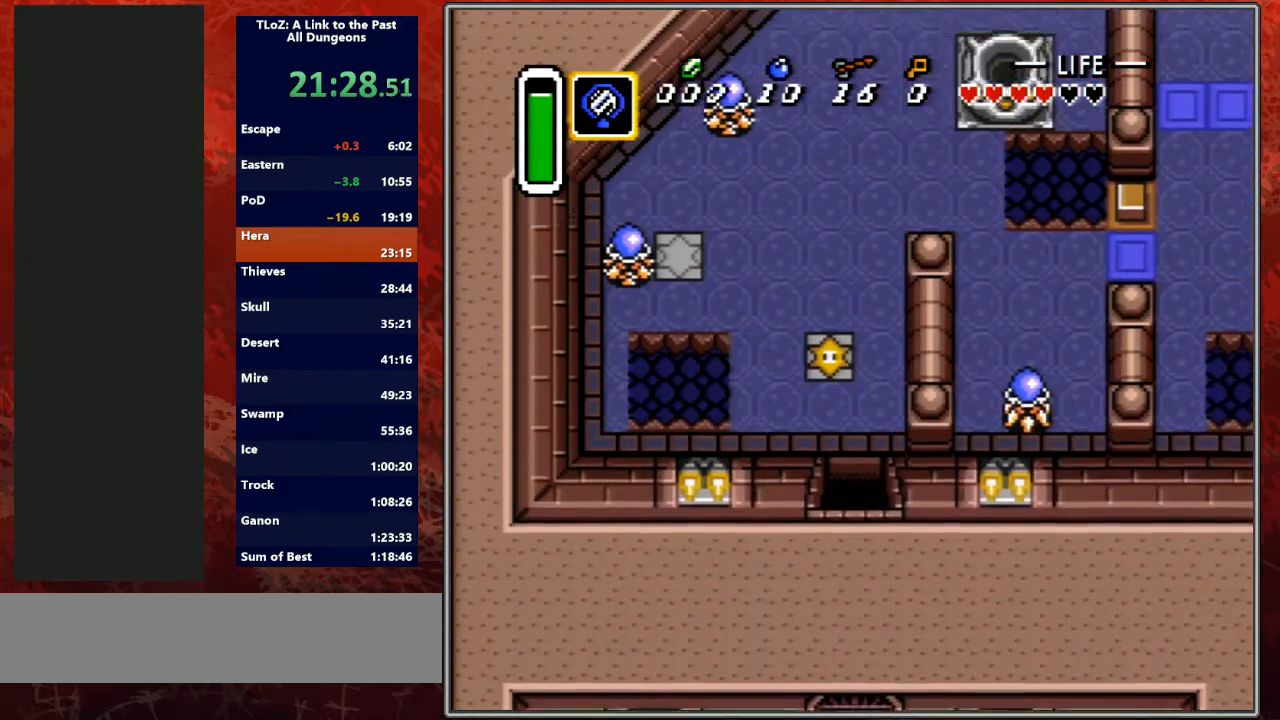
{"buttons": ["DPAD_UP"], "events": []}
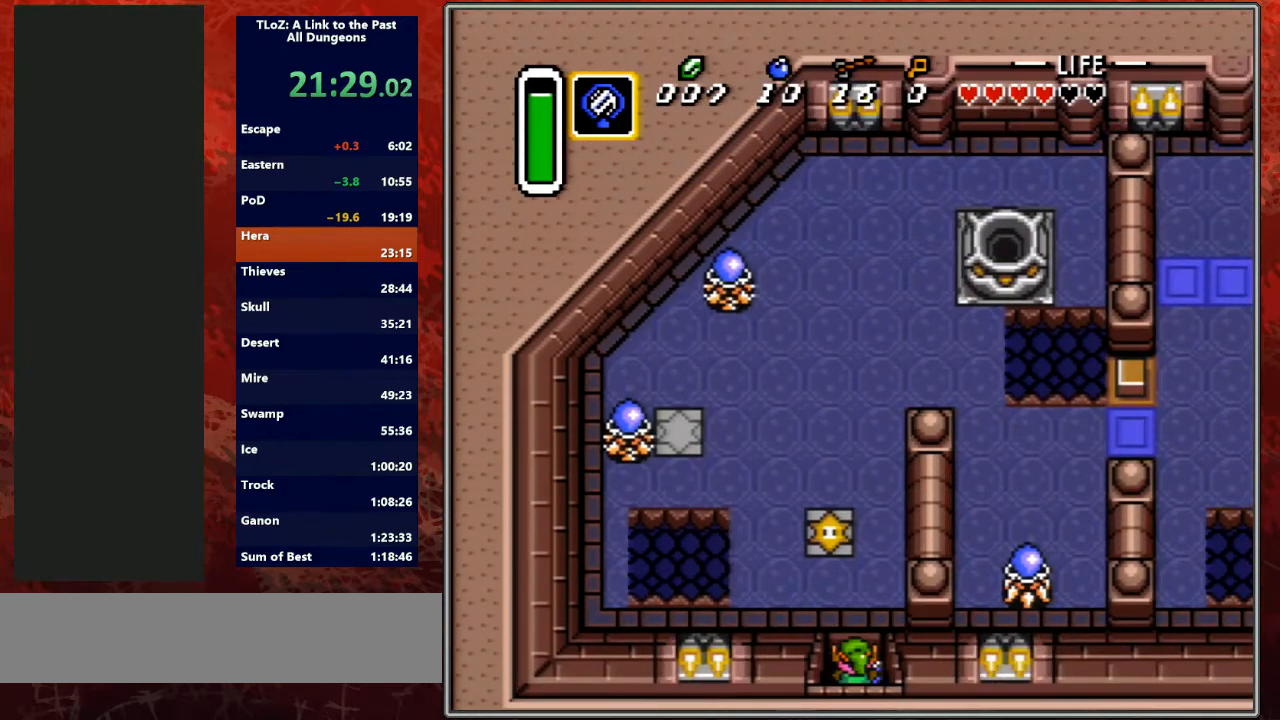
{"buttons": ["DPAD_UP", "DPAD_RIGHT"], "events": [[433, "DPAD_RIGHT", "down"]]}
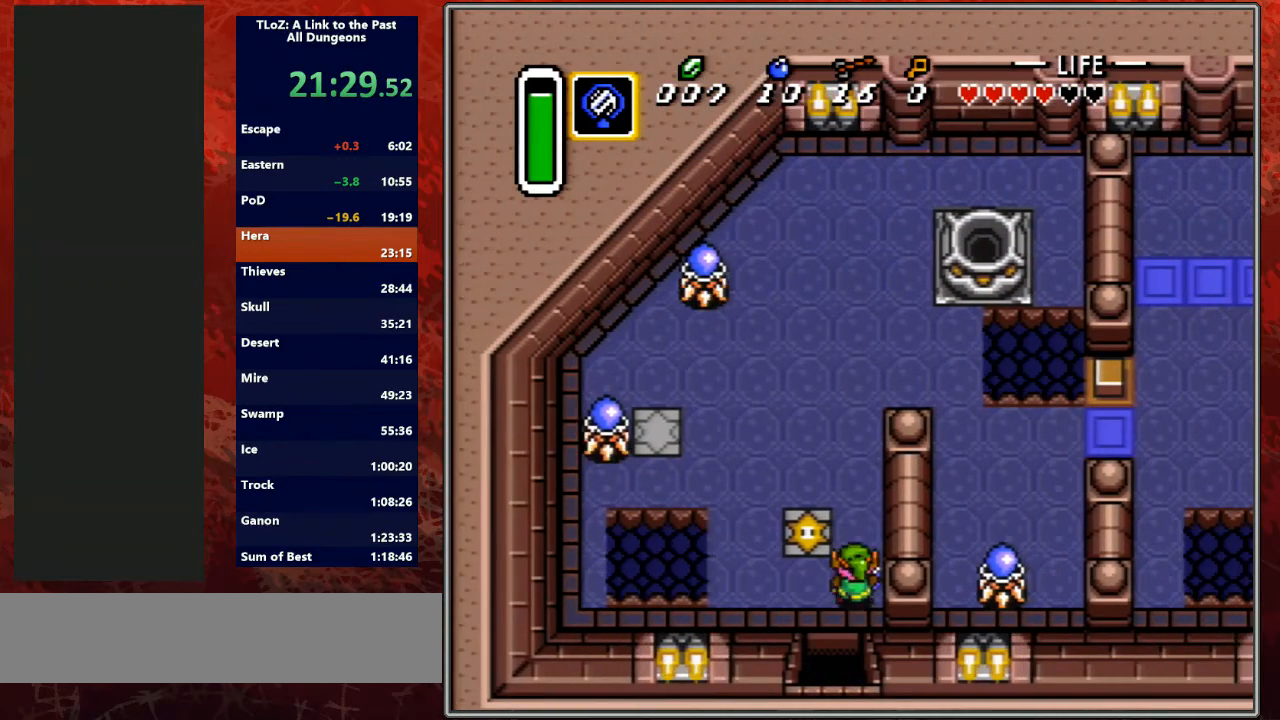
{"buttons": ["DPAD_UP"], "events": [[100, "DPAD_RIGHT", "up"]]}
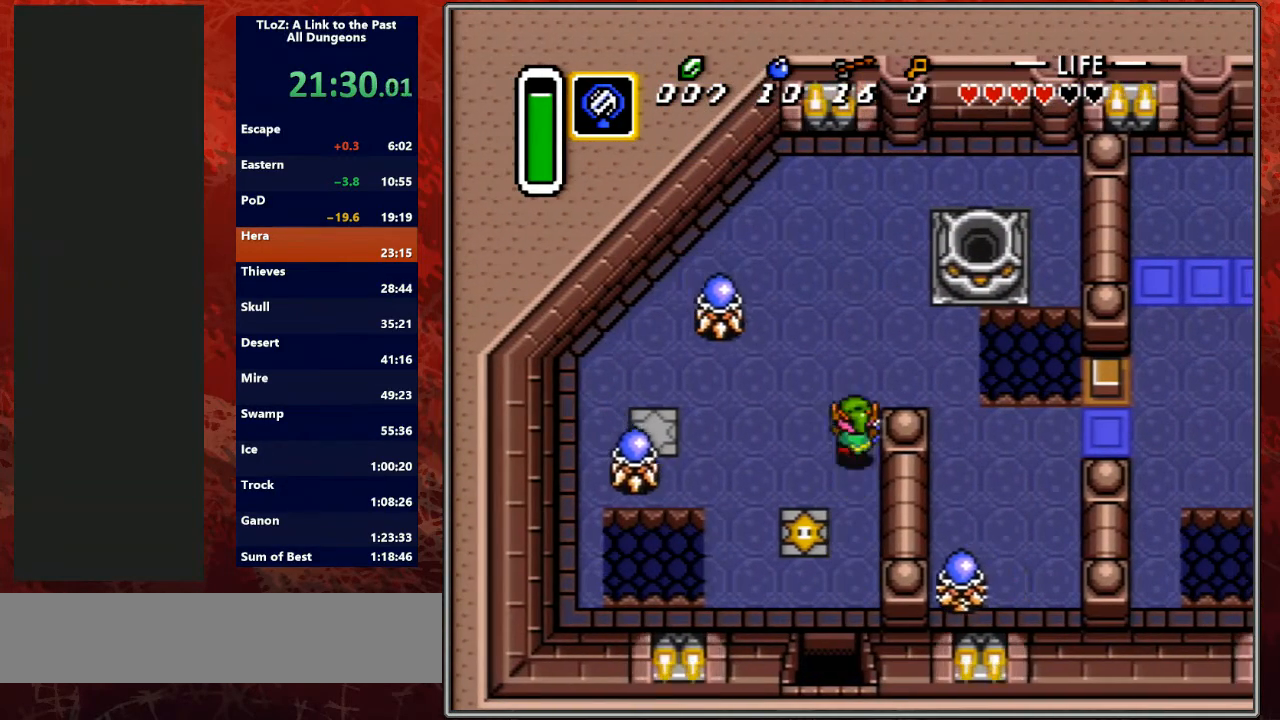
{"buttons": ["DPAD_UP", "DPAD_RIGHT"], "events": [[100, "DPAD_RIGHT", "down"], [167, "DPAD_UP", "up"], [433, "DPAD_UP", "down"], [467, "DPAD_RIGHT", "up"], [500, "DPAD_RIGHT", "down"]]}
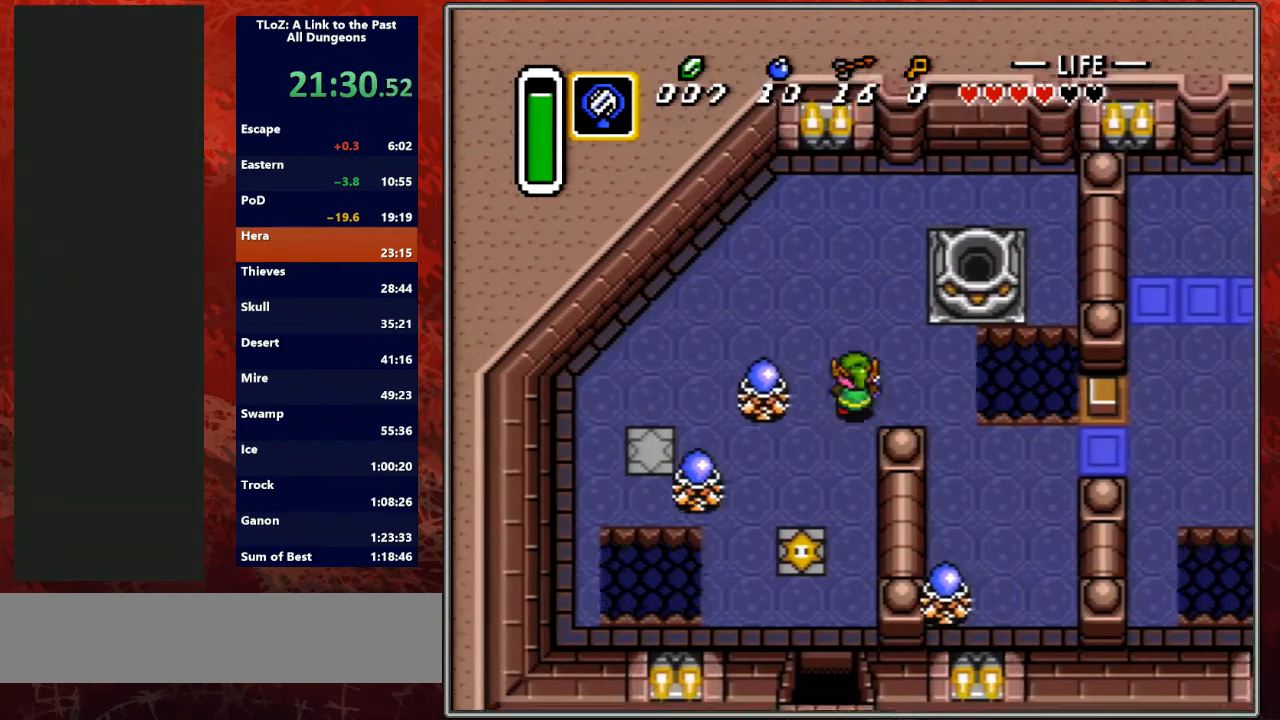
{"buttons": ["DPAD_DOWN", "DPAD_RIGHT"], "events": [[33, "DPAD_UP", "up"], [300, "DPAD_DOWN", "down"], [400, "DPAD_RIGHT", "up"], [500, "DPAD_RIGHT", "down"]]}
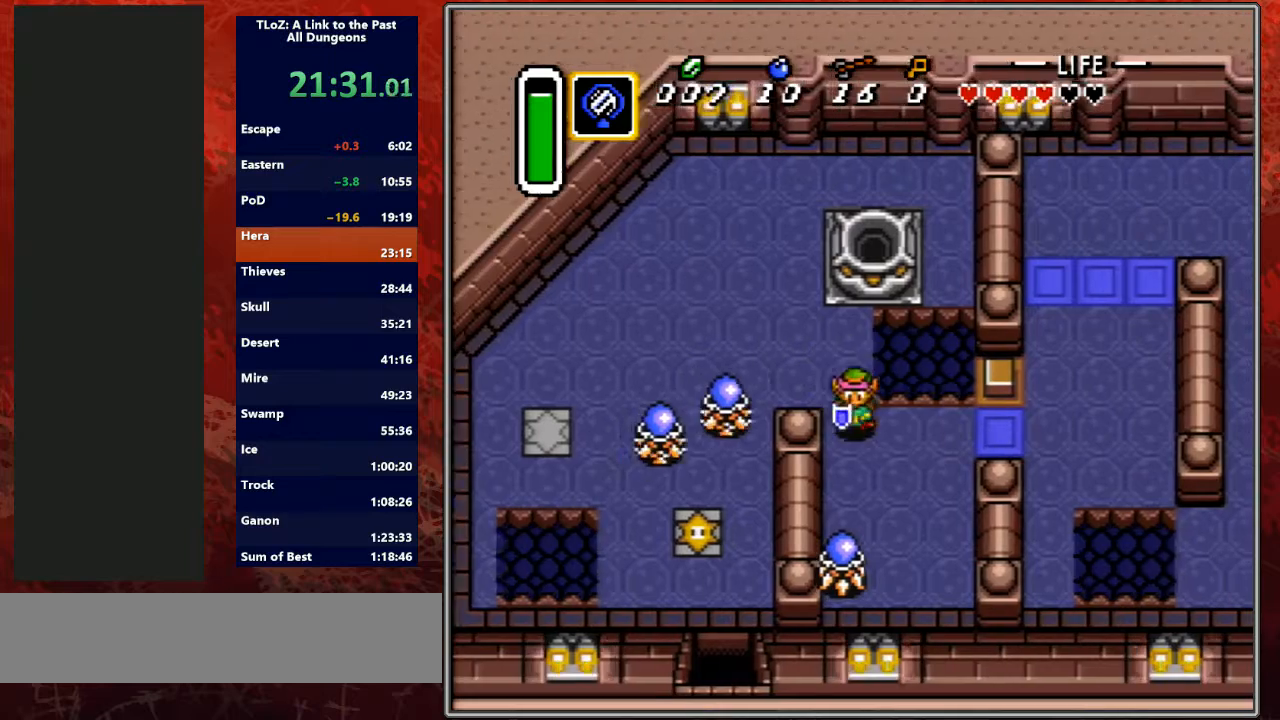
{"buttons": ["DPAD_RIGHT"], "events": [[100, "DPAD_DOWN", "up"]]}
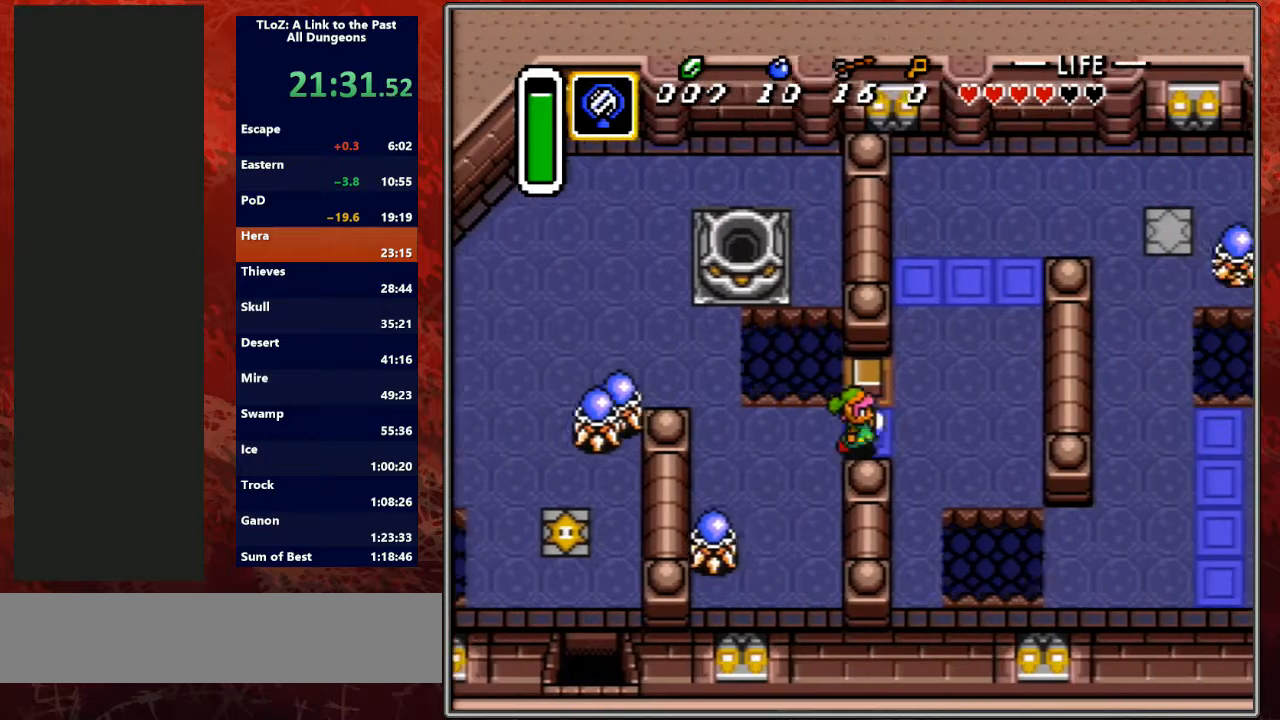
{"buttons": ["DPAD_DOWN"], "events": [[167, "DPAD_DOWN", "down"], [233, "DPAD_RIGHT", "up"]]}
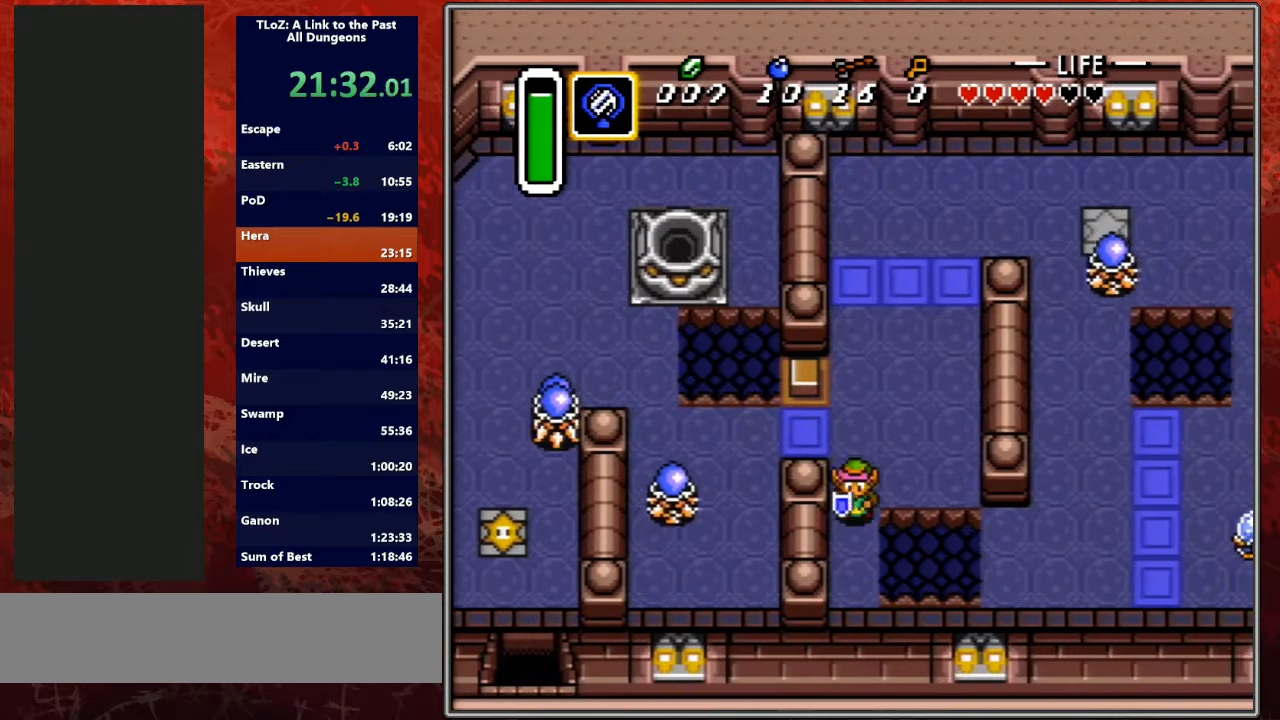
{"buttons": ["DPAD_RIGHT"], "events": [[433, "DPAD_RIGHT", "down"], [500, "DPAD_DOWN", "up"]]}
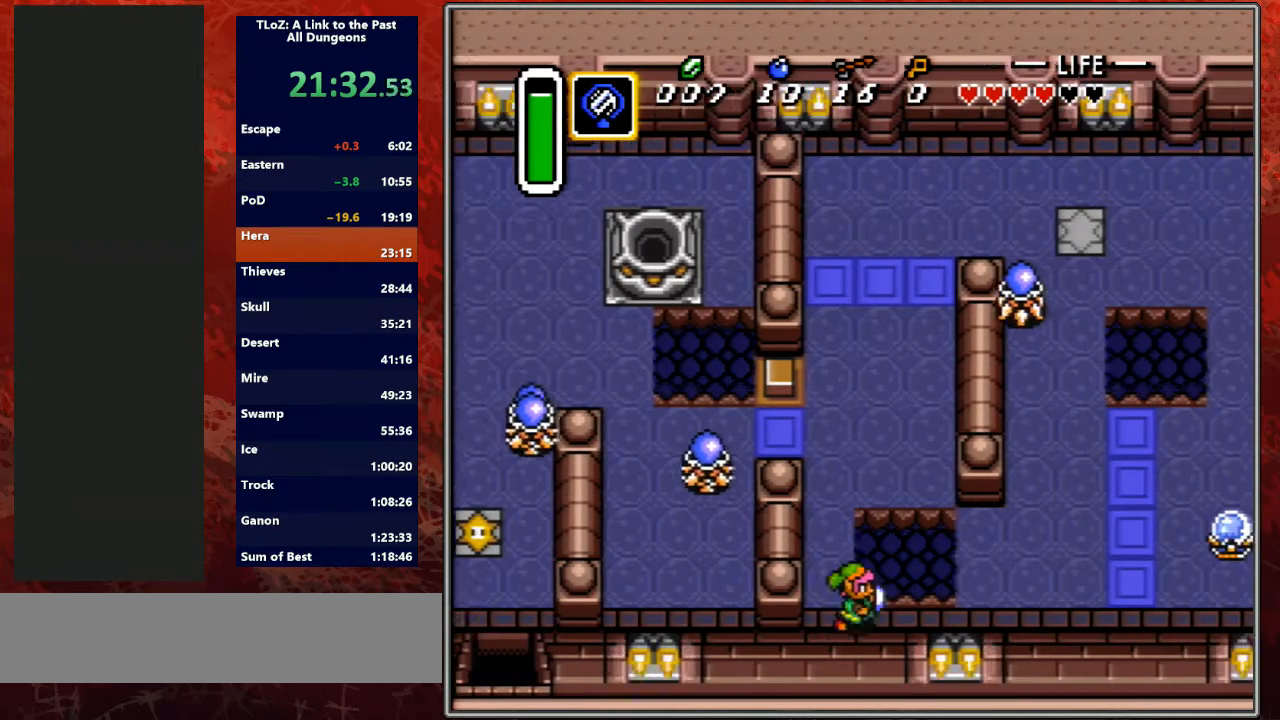
{"buttons": ["A"], "events": [[33, "A", "down"], [100, "DPAD_RIGHT", "up"]]}
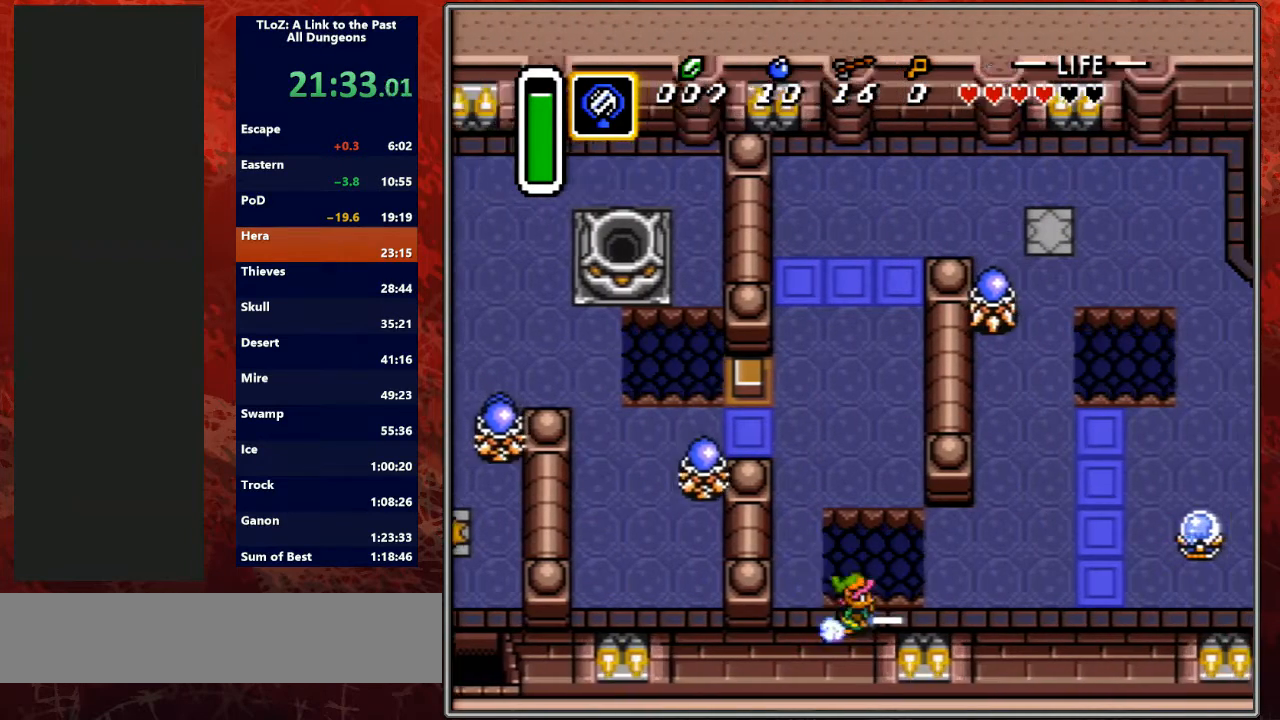
{"buttons": [], "events": [[133, "A", "up"]]}
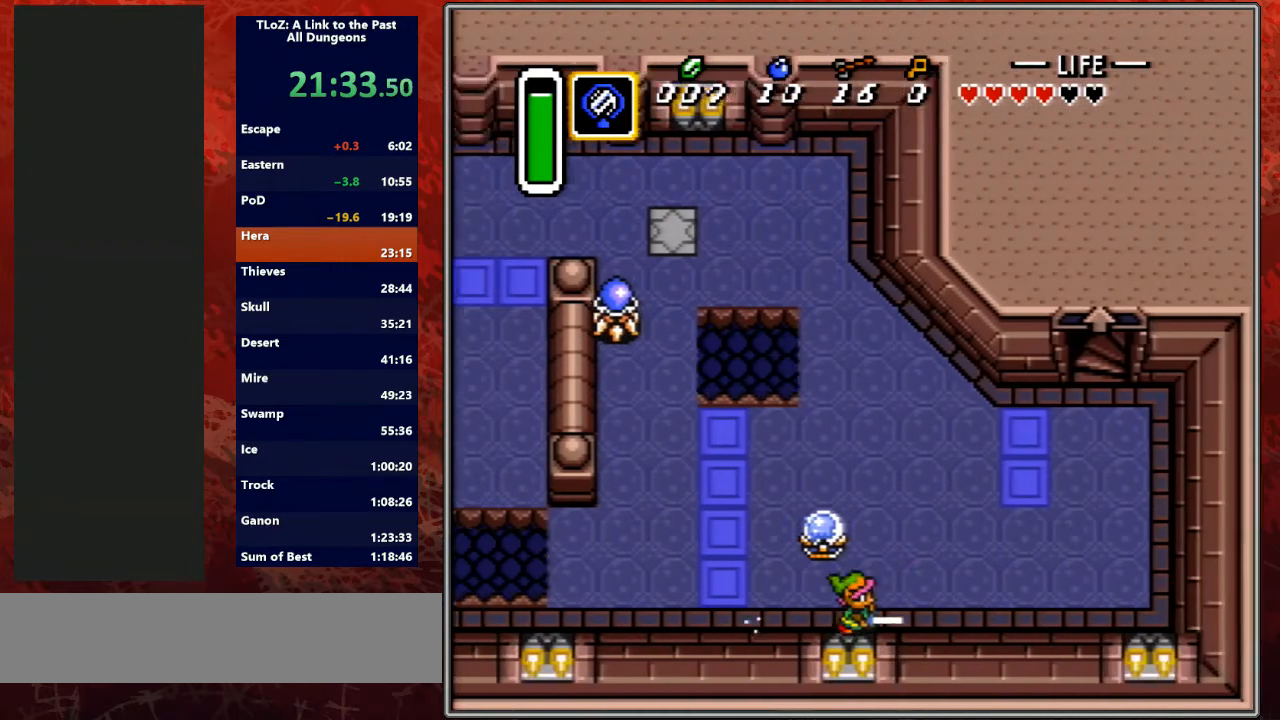
{"buttons": ["A"], "events": [[433, "A", "down"], [433, "DPAD_UP", "down"], [500, "DPAD_UP", "up"]]}
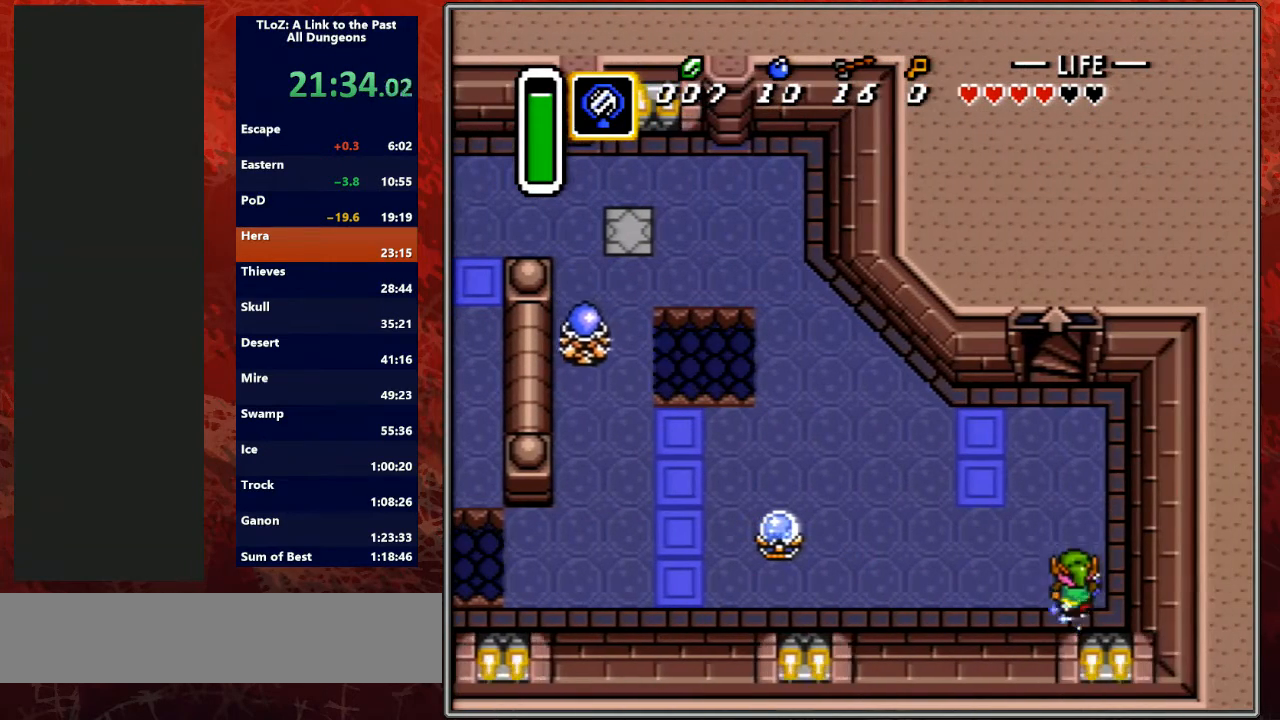
{"buttons": ["A"], "events": []}